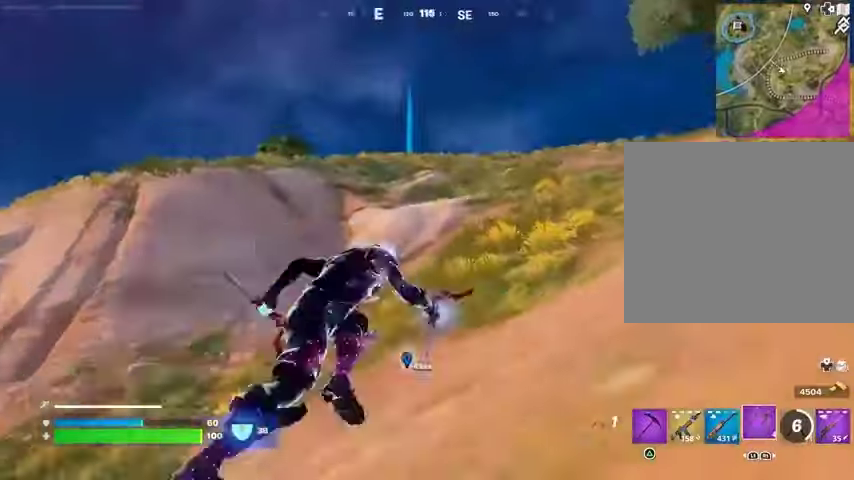
Gameplay with a controller (PlayStation layout); each line is a JSON object with the inputs held at the frame after it. "events" lists button and stick changes between this image and that frame as [ms after this image, input, new state], when the widget could be followed in between.
{"buttons": ["L2"], "left_stick": "up-right", "right_stick": "center", "events": [[33, "L1", "up"], [33, "right_stick", "center"], [100, "CROSS", "down"], [167, "CROSS", "up"], [433, "L2", "down"]]}
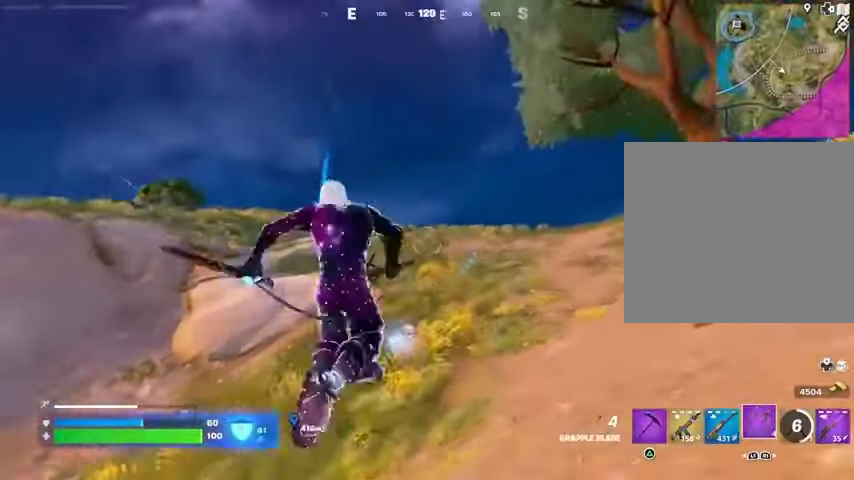
{"buttons": [], "left_stick": "up-right", "right_stick": "center", "events": [[33, "L2", "up"], [333, "right_stick", "down-left"], [500, "right_stick", "center"]]}
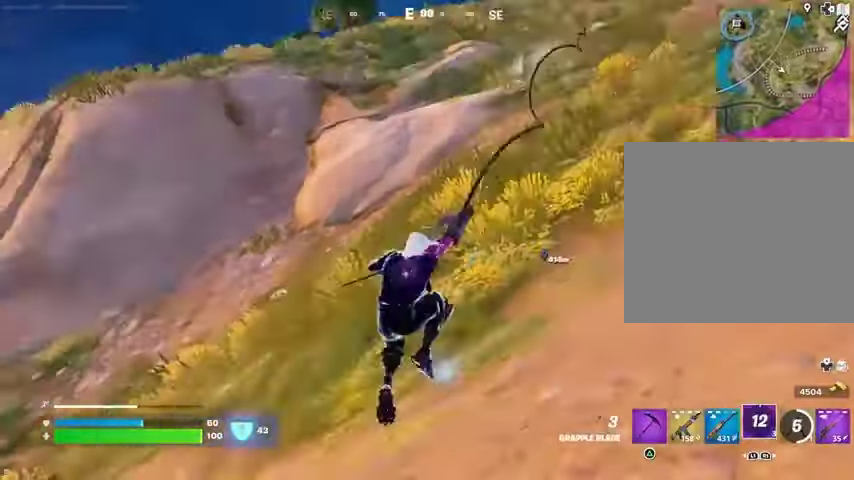
{"buttons": [], "left_stick": "right", "right_stick": "center", "events": [[233, "left_stick", "right"]]}
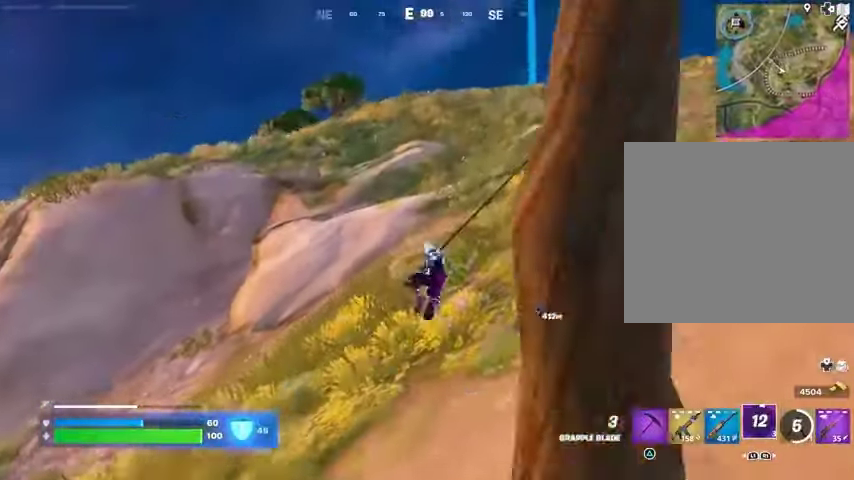
{"buttons": [], "left_stick": "up-right", "right_stick": "center", "events": [[300, "left_stick", "up-right"]]}
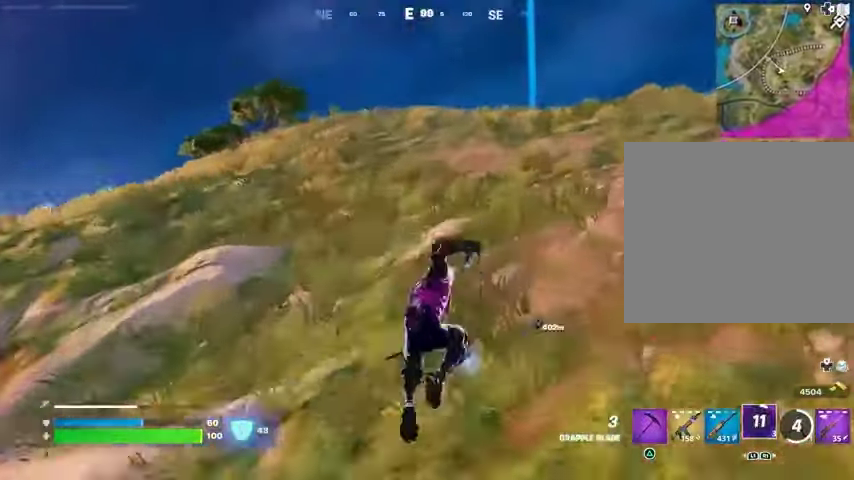
{"buttons": ["SQUARE"], "left_stick": "up-right", "right_stick": "center", "events": [[67, "L1", "down"], [133, "L1", "up"], [133, "R3", "down"], [200, "R3", "up"], [367, "SQUARE", "down"], [433, "SQUARE", "up"], [467, "SQUARE", "down"]]}
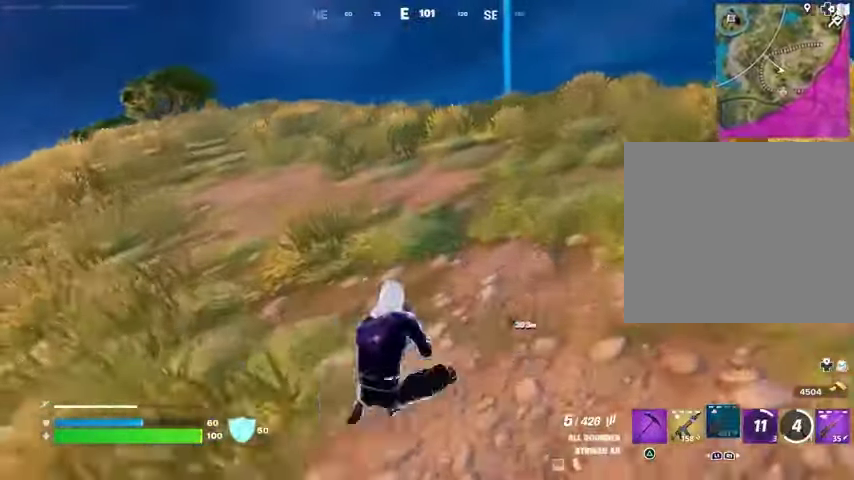
{"buttons": [], "left_stick": "right", "right_stick": "left", "events": [[67, "SQUARE", "up"], [333, "CROSS", "down"], [400, "CROSS", "up"], [433, "right_stick", "left"], [500, "left_stick", "right"]]}
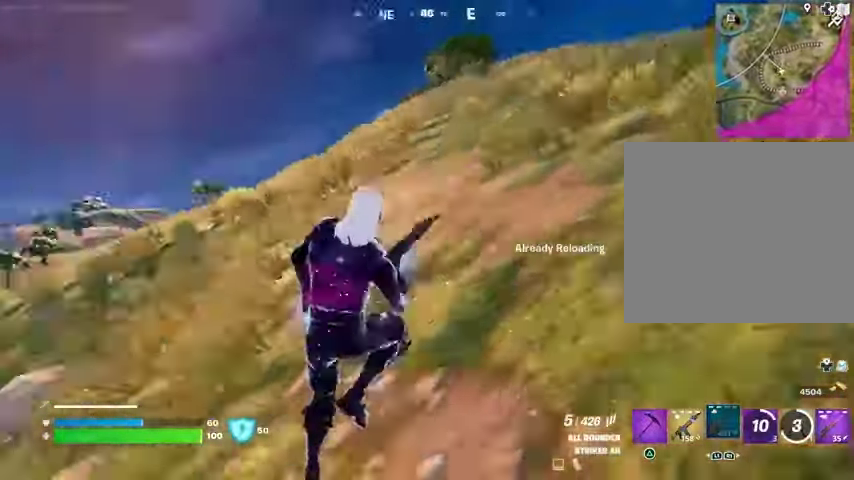
{"buttons": [], "left_stick": "right", "right_stick": "center", "events": [[100, "right_stick", "center"], [300, "R3", "down"], [367, "R3", "up"]]}
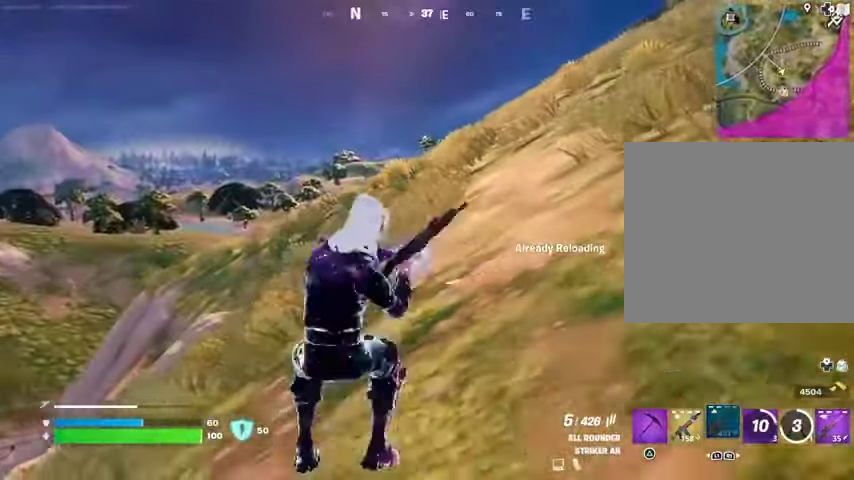
{"buttons": [], "left_stick": "right", "right_stick": "center", "events": [[133, "CROSS", "down"], [233, "CROSS", "up"], [300, "right_stick", "up-right"], [400, "right_stick", "center"]]}
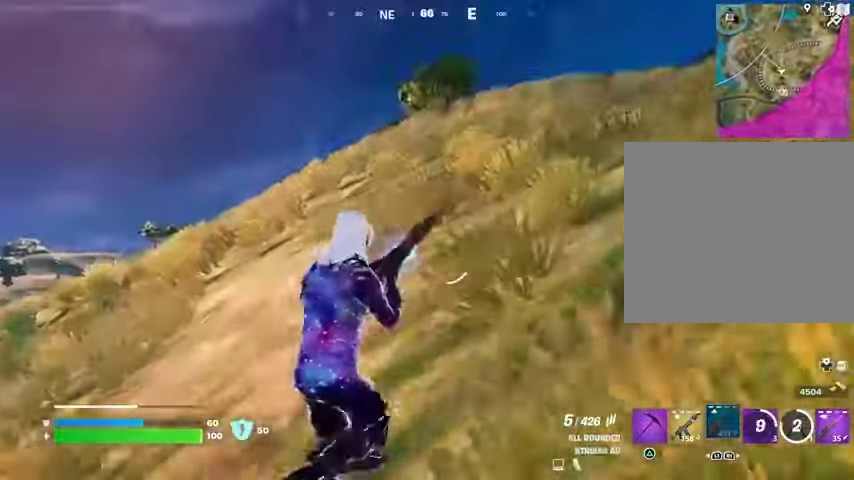
{"buttons": [], "left_stick": "right", "right_stick": "center", "events": []}
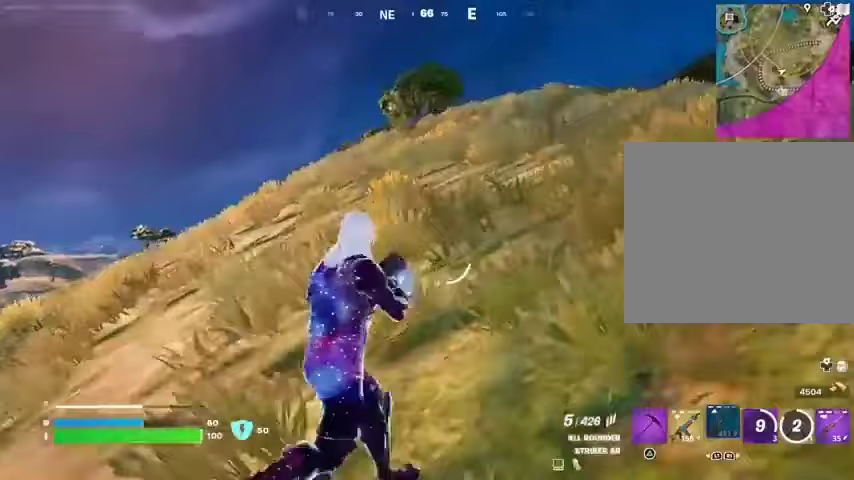
{"buttons": [], "left_stick": "up-right", "right_stick": "down", "events": [[33, "right_stick", "right"], [167, "right_stick", "center"], [200, "left_stick", "up-right"], [400, "L3", "down"], [467, "right_stick", "down"], [500, "L3", "up"]]}
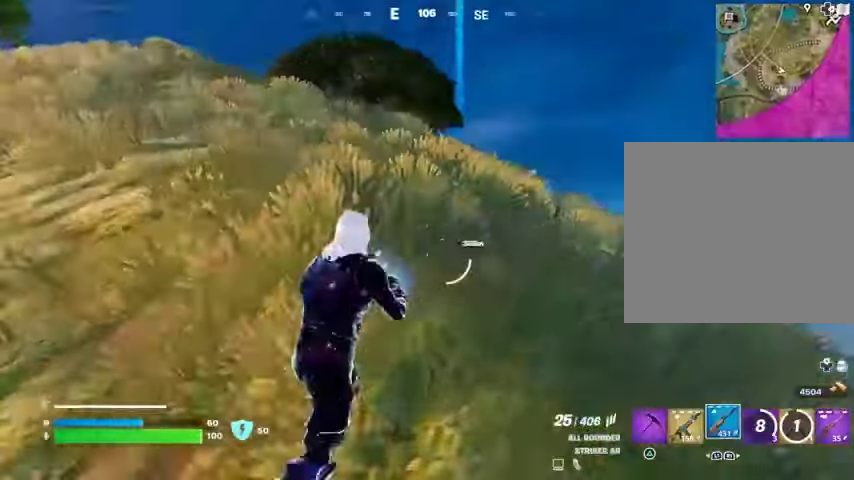
{"buttons": [], "left_stick": "center", "right_stick": "center", "events": [[67, "right_stick", "center"], [167, "L1", "down"], [267, "CROSS", "down"], [267, "L1", "up"], [333, "CROSS", "up"], [333, "left_stick", "center"], [367, "right_stick", "left"], [433, "right_stick", "center"]]}
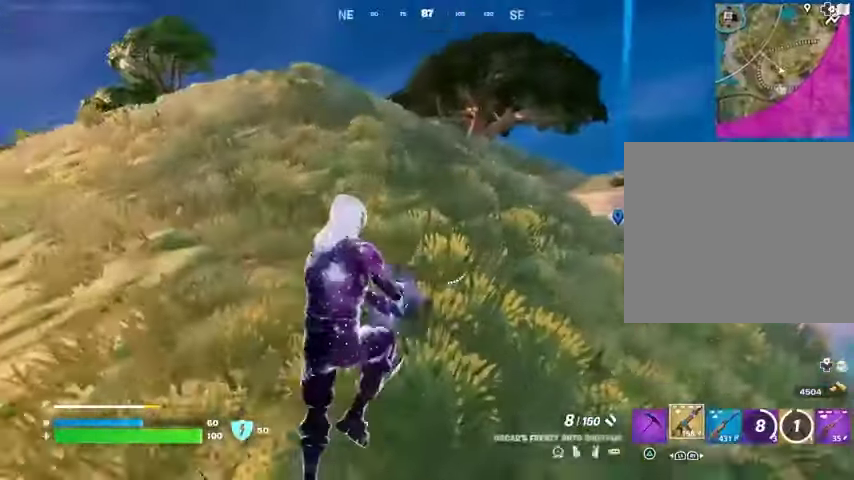
{"buttons": [], "left_stick": "up-right", "right_stick": "left", "events": [[33, "left_stick", "up"], [100, "SQUARE", "down"], [167, "SQUARE", "up"], [300, "R3", "down"], [333, "left_stick", "up-right"], [367, "R3", "up"], [433, "right_stick", "left"]]}
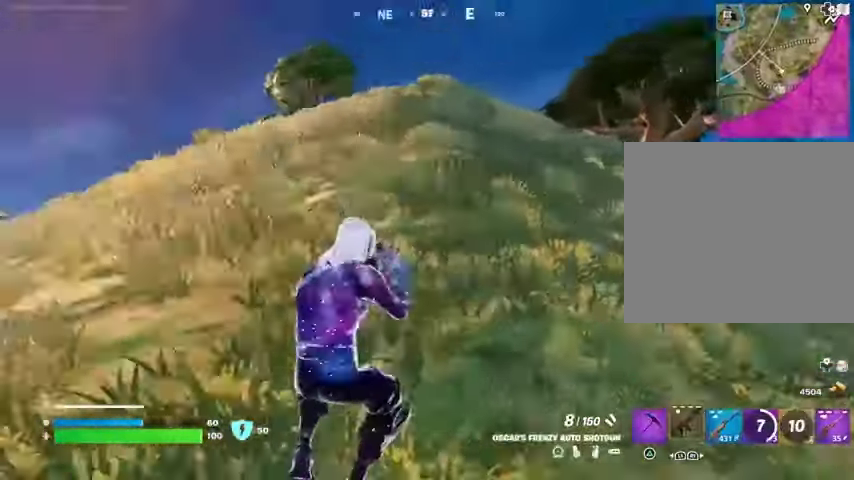
{"buttons": [], "left_stick": "up", "right_stick": "center", "events": [[100, "right_stick", "center"], [267, "CROSS", "down"], [333, "CROSS", "up"], [367, "left_stick", "up"]]}
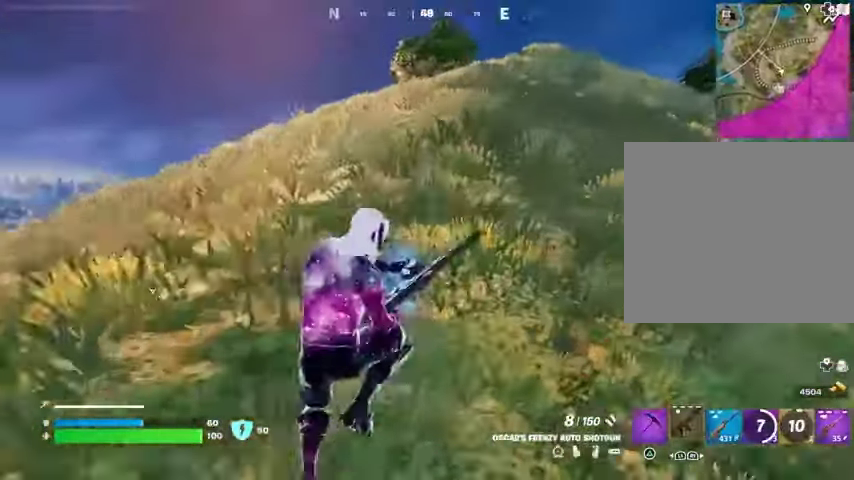
{"buttons": [], "left_stick": "up", "right_stick": "right", "events": [[267, "R3", "down"], [333, "R3", "up"], [467, "right_stick", "right"]]}
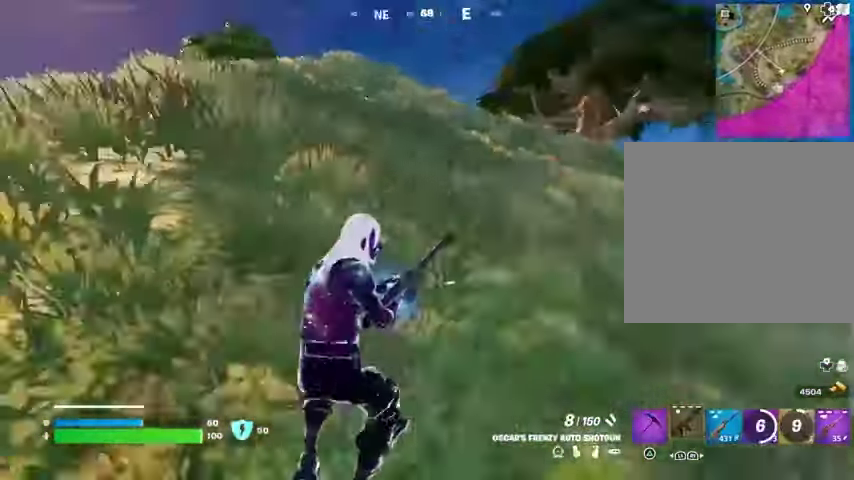
{"buttons": [], "left_stick": "up-left", "right_stick": "center", "events": [[33, "left_stick", "up-left"], [167, "right_stick", "center"], [267, "CROSS", "down"], [367, "CROSS", "up"]]}
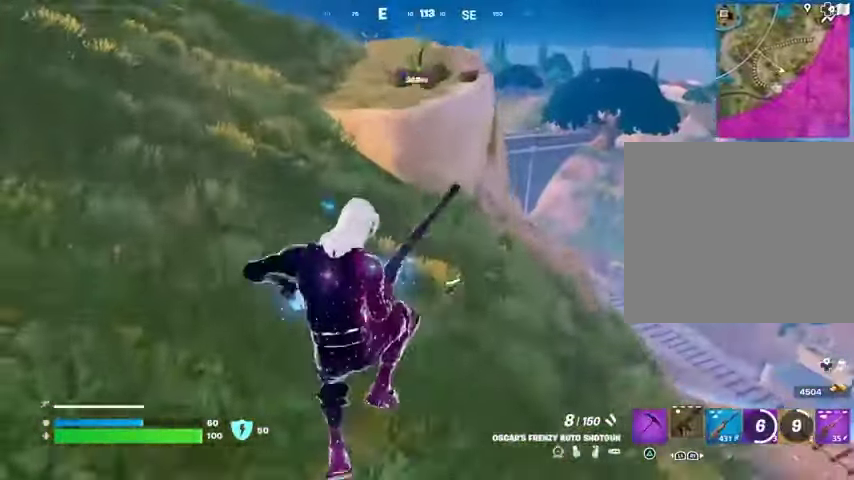
{"buttons": [], "left_stick": "up", "right_stick": "left", "events": [[233, "right_stick", "left"], [433, "left_stick", "up"]]}
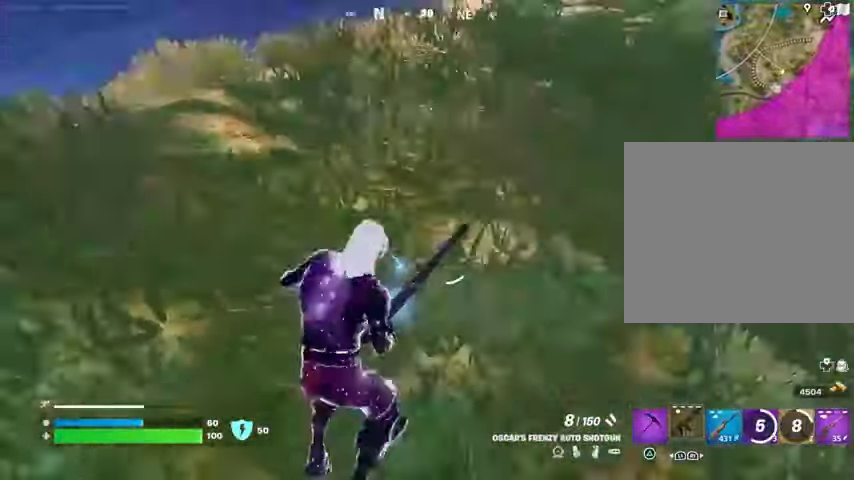
{"buttons": [], "left_stick": "up", "right_stick": "center", "events": [[100, "right_stick", "center"]]}
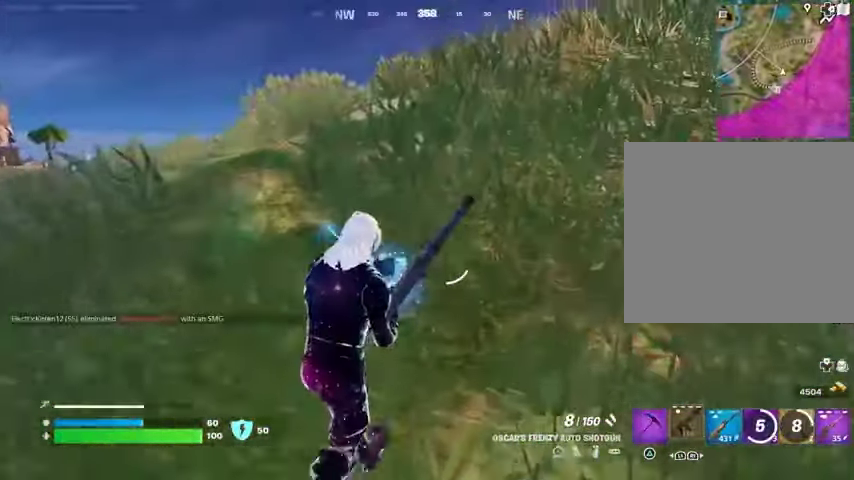
{"buttons": [], "left_stick": "up", "right_stick": "center", "events": [[100, "left_stick", "up-left"], [200, "left_stick", "up"]]}
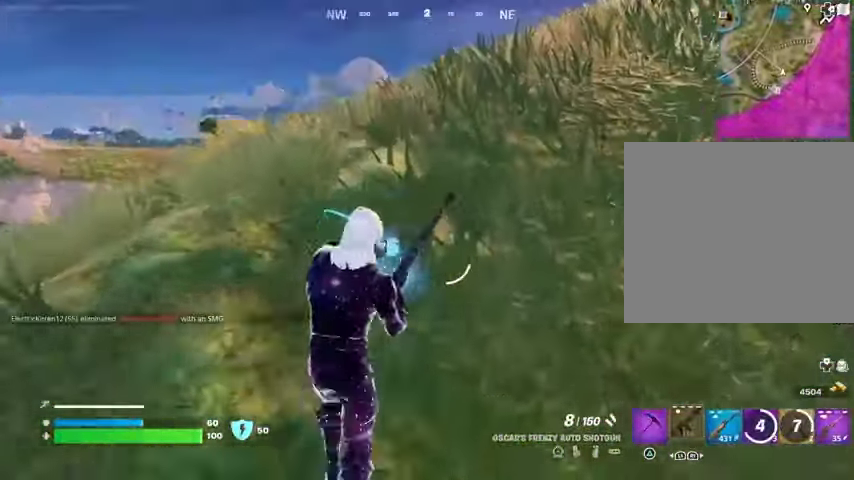
{"buttons": [], "left_stick": "up", "right_stick": "center", "events": []}
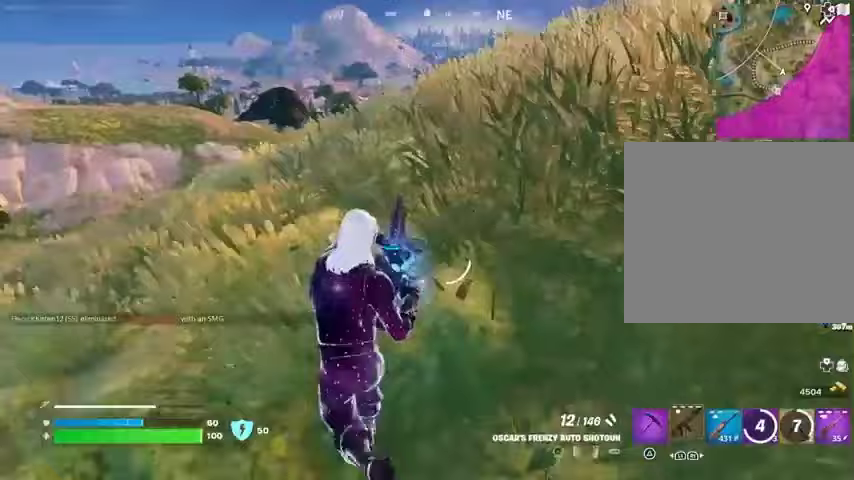
{"buttons": ["L3"], "left_stick": "up", "right_stick": "up-right", "events": [[433, "L3", "down"], [433, "right_stick", "up-right"]]}
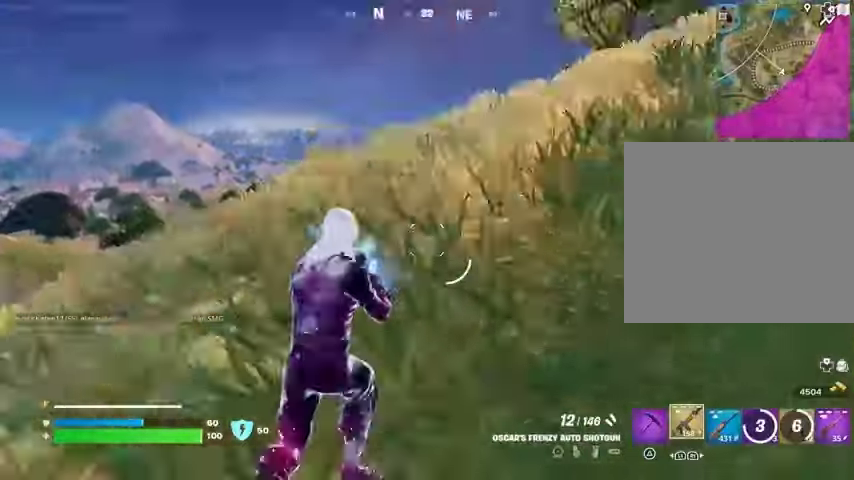
{"buttons": ["L2"], "left_stick": "up", "right_stick": "center", "events": [[33, "L3", "up"], [100, "right_stick", "center"], [133, "L1", "down"], [200, "CROSS", "down"], [300, "CROSS", "up"], [333, "L1", "up"], [500, "L2", "down"]]}
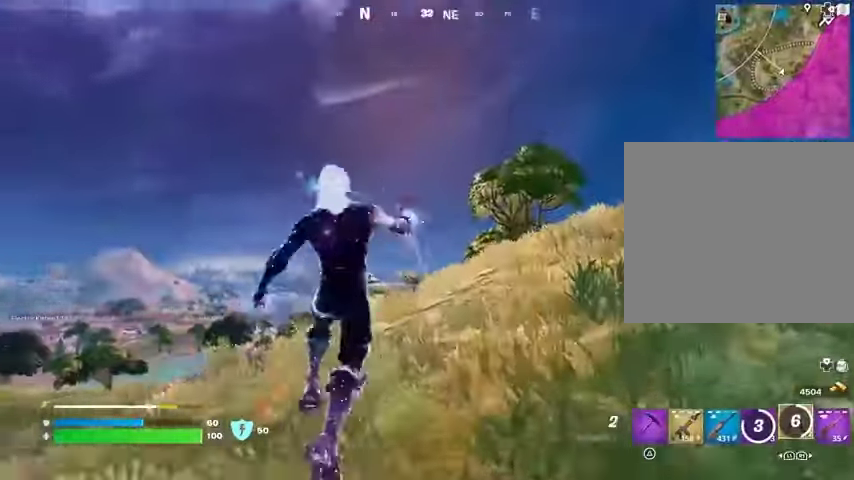
{"buttons": [], "left_stick": "up", "right_stick": "down-left", "events": [[67, "right_stick", "up"], [100, "L2", "up"], [133, "right_stick", "center"], [500, "right_stick", "down-left"]]}
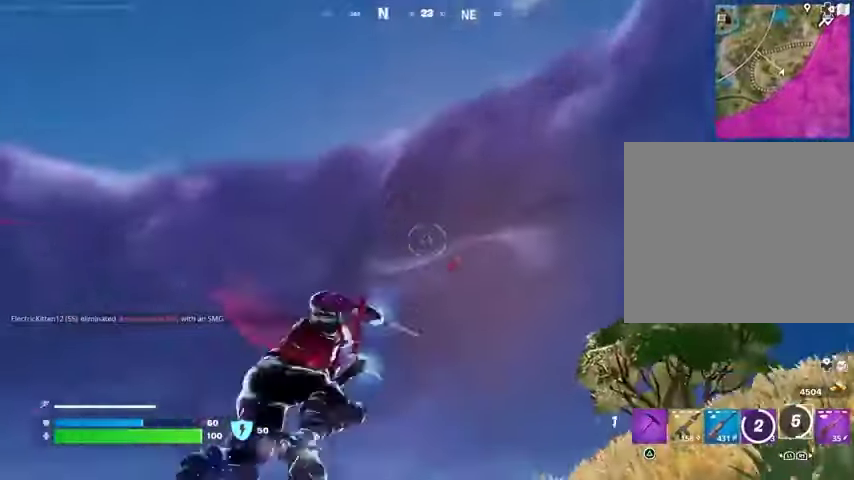
{"buttons": [], "left_stick": "right", "right_stick": "center", "events": [[67, "right_stick", "down"], [433, "right_stick", "center"], [500, "left_stick", "right"]]}
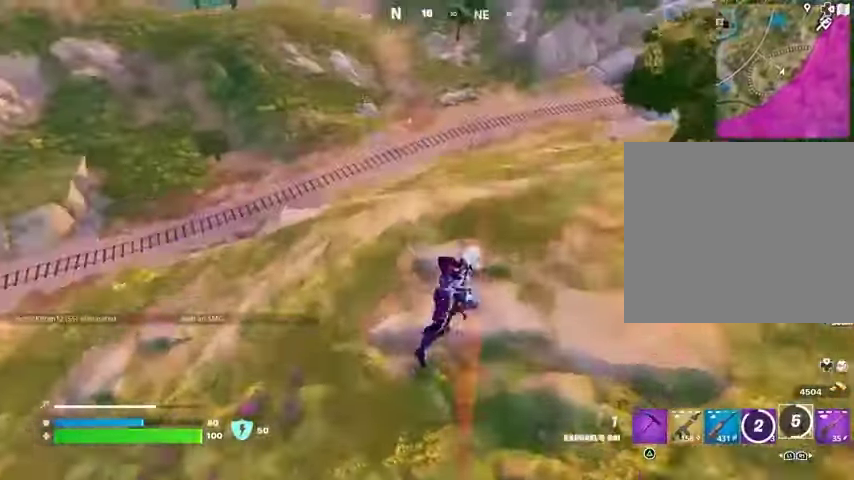
{"buttons": [], "left_stick": "down-right", "right_stick": "center", "events": [[67, "left_stick", "down-right"]]}
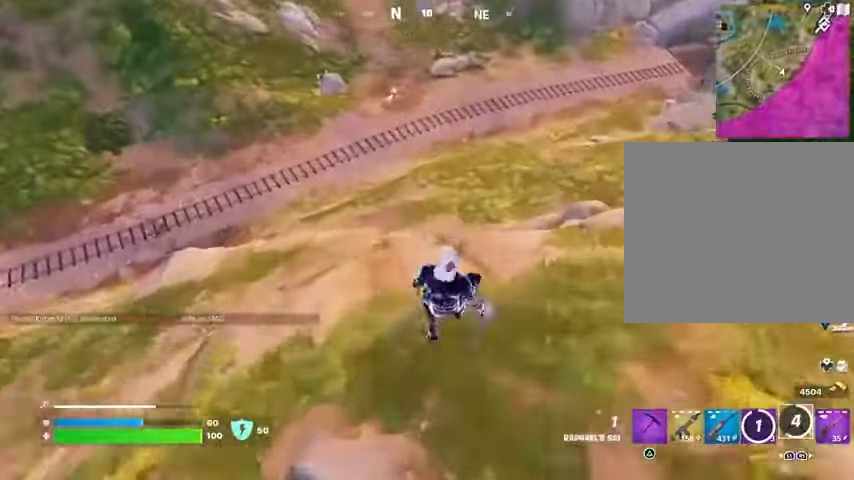
{"buttons": [], "left_stick": "right", "right_stick": "left", "events": [[300, "R1", "down"], [300, "left_stick", "right"], [367, "R1", "up"], [367, "right_stick", "left"]]}
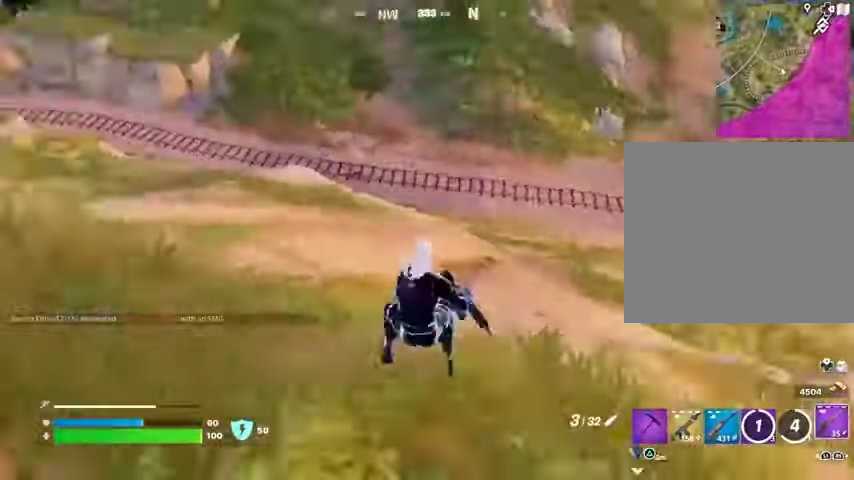
{"buttons": [], "left_stick": "up-left", "right_stick": "center", "events": [[33, "left_stick", "up-right"], [133, "right_stick", "center"], [333, "left_stick", "up-left"]]}
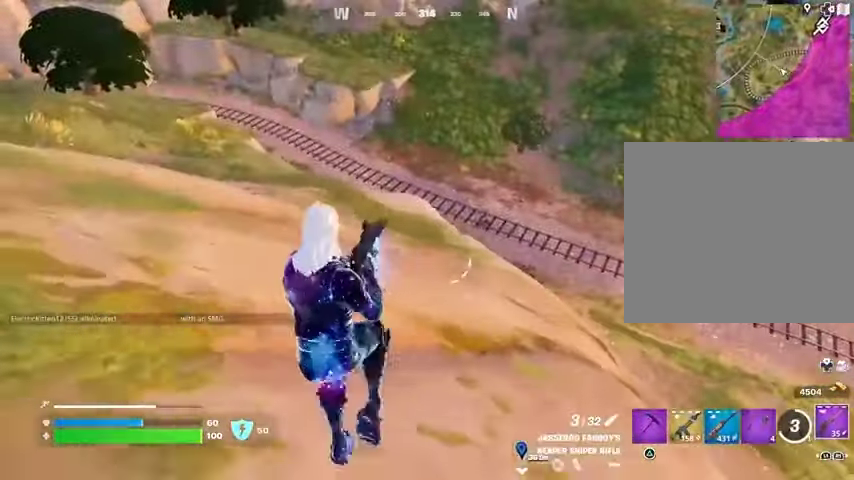
{"buttons": [], "left_stick": "up-left", "right_stick": "center", "events": [[67, "right_stick", "left"], [233, "right_stick", "center"], [300, "CROSS", "down"], [400, "CROSS", "up"]]}
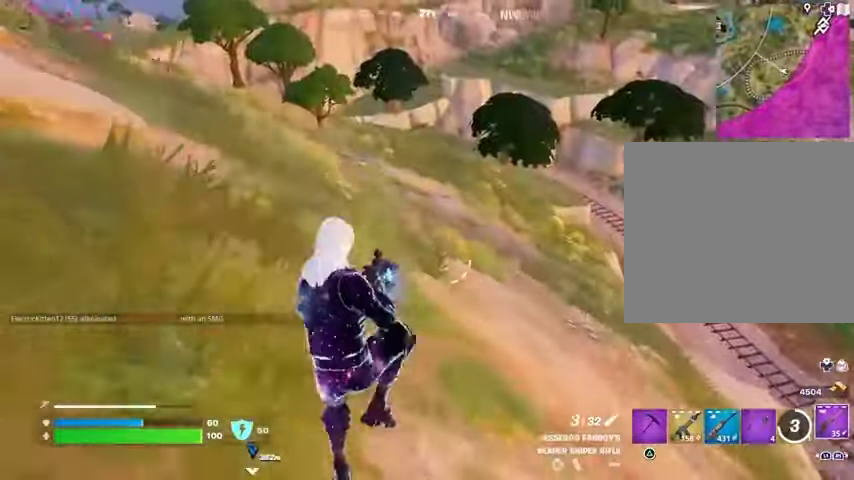
{"buttons": [], "left_stick": "up-right", "right_stick": "right", "events": [[200, "right_stick", "right"], [267, "left_stick", "center"], [333, "left_stick", "right"], [433, "left_stick", "up-right"]]}
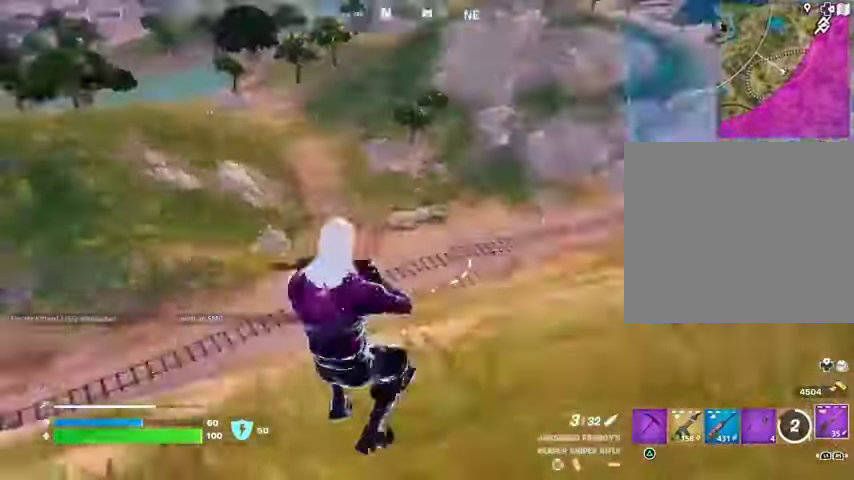
{"buttons": [], "left_stick": "up", "right_stick": "center", "events": [[33, "L3", "down"], [167, "L3", "up"], [200, "right_stick", "center"], [233, "CROSS", "down"], [267, "left_stick", "up"], [333, "CROSS", "up"]]}
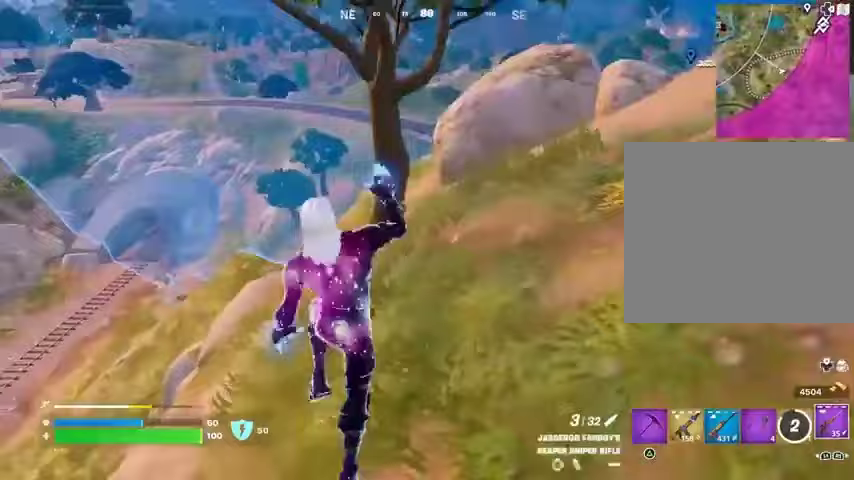
{"buttons": [], "left_stick": "up-right", "right_stick": "center", "events": [[133, "right_stick", "down-left"], [233, "left_stick", "up-right"], [233, "right_stick", "center"]]}